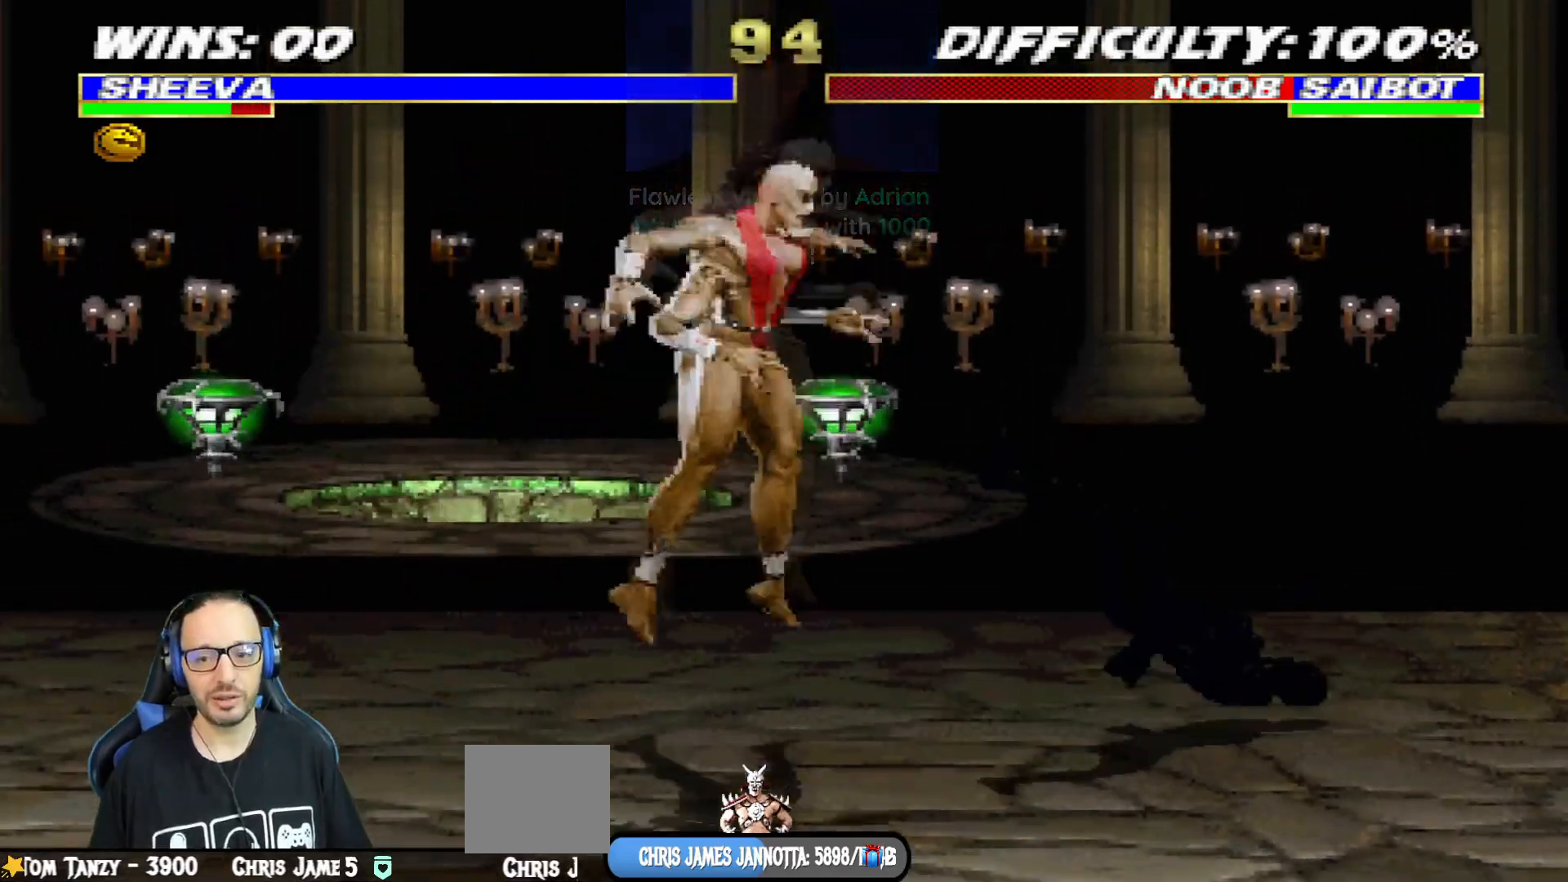
Gameplay with a controller (PlayStation layout); each line is a JSON object with the inputs held at the frame after it. "events" lists button and stick changes between this image and that frame as [ms after this image, input, new state], when the widget could be followed in between.
{"buttons": ["L1", "DPAD_LEFT"], "left_stick": "center", "right_stick": "center", "events": [[100, "DPAD_RIGHT", "up"], [117, "DPAD_LEFT", "down"], [117, "DPAD_UP", "up"], [400, "SQUARE", "down"], [484, "SQUARE", "up"]]}
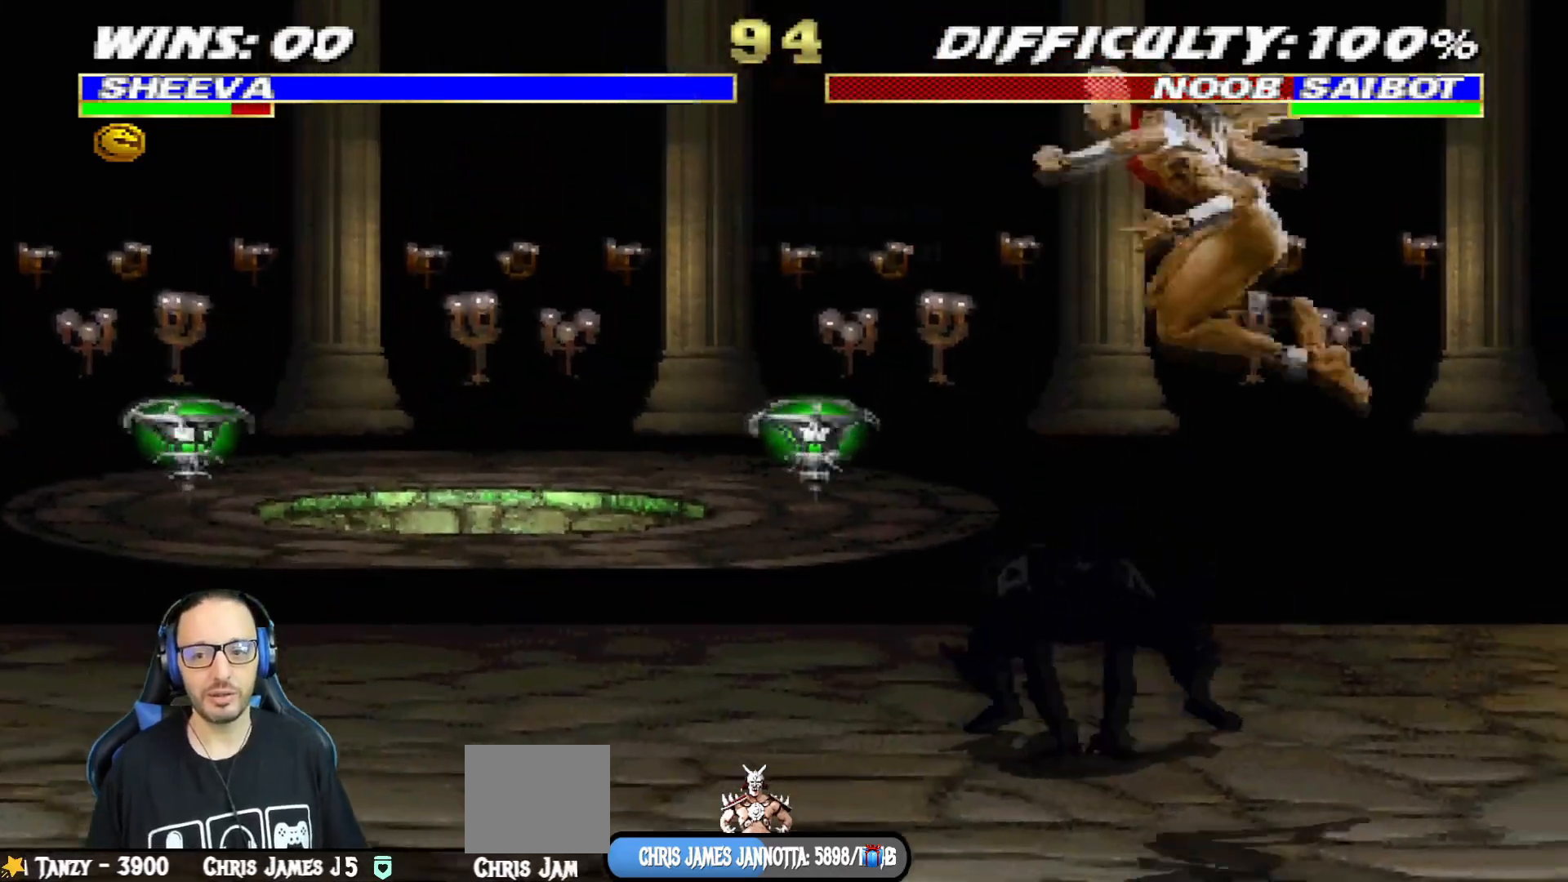
{"buttons": ["CROSS", "L1", "DPAD_LEFT"], "left_stick": "center", "right_stick": "center", "events": [[84, "SQUARE", "down"], [134, "SQUARE", "up"], [234, "SQUARE", "down"], [301, "SQUARE", "up"], [367, "SQUARE", "down"], [451, "CROSS", "down"], [467, "SQUARE", "up"]]}
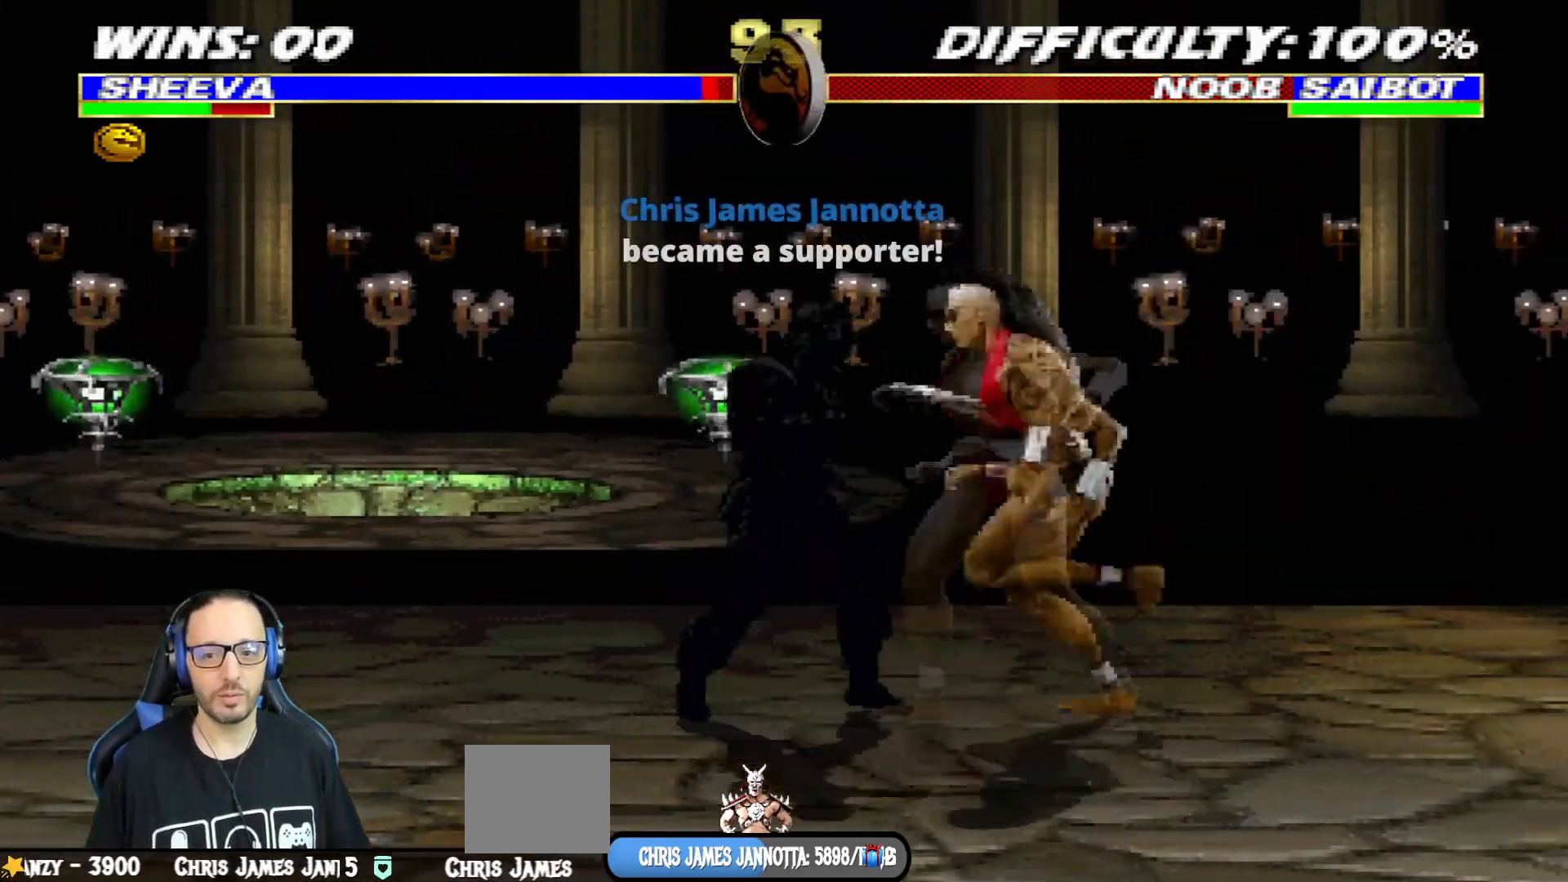
{"buttons": ["L1", "DPAD_UP", "DPAD_LEFT"], "left_stick": "center", "right_stick": "center", "events": [[17, "CROSS", "up"], [50, "SQUARE", "down"], [67, "DPAD_UP", "down"], [150, "DPAD_LEFT", "up"], [183, "SQUARE", "up"], [200, "DPAD_UP", "up"], [250, "L1", "up"], [317, "DPAD_DOWN", "down"], [317, "L1", "down"], [334, "DPAD_LEFT", "down"], [367, "DPAD_DOWN", "up"], [384, "DPAD_UP", "down"]]}
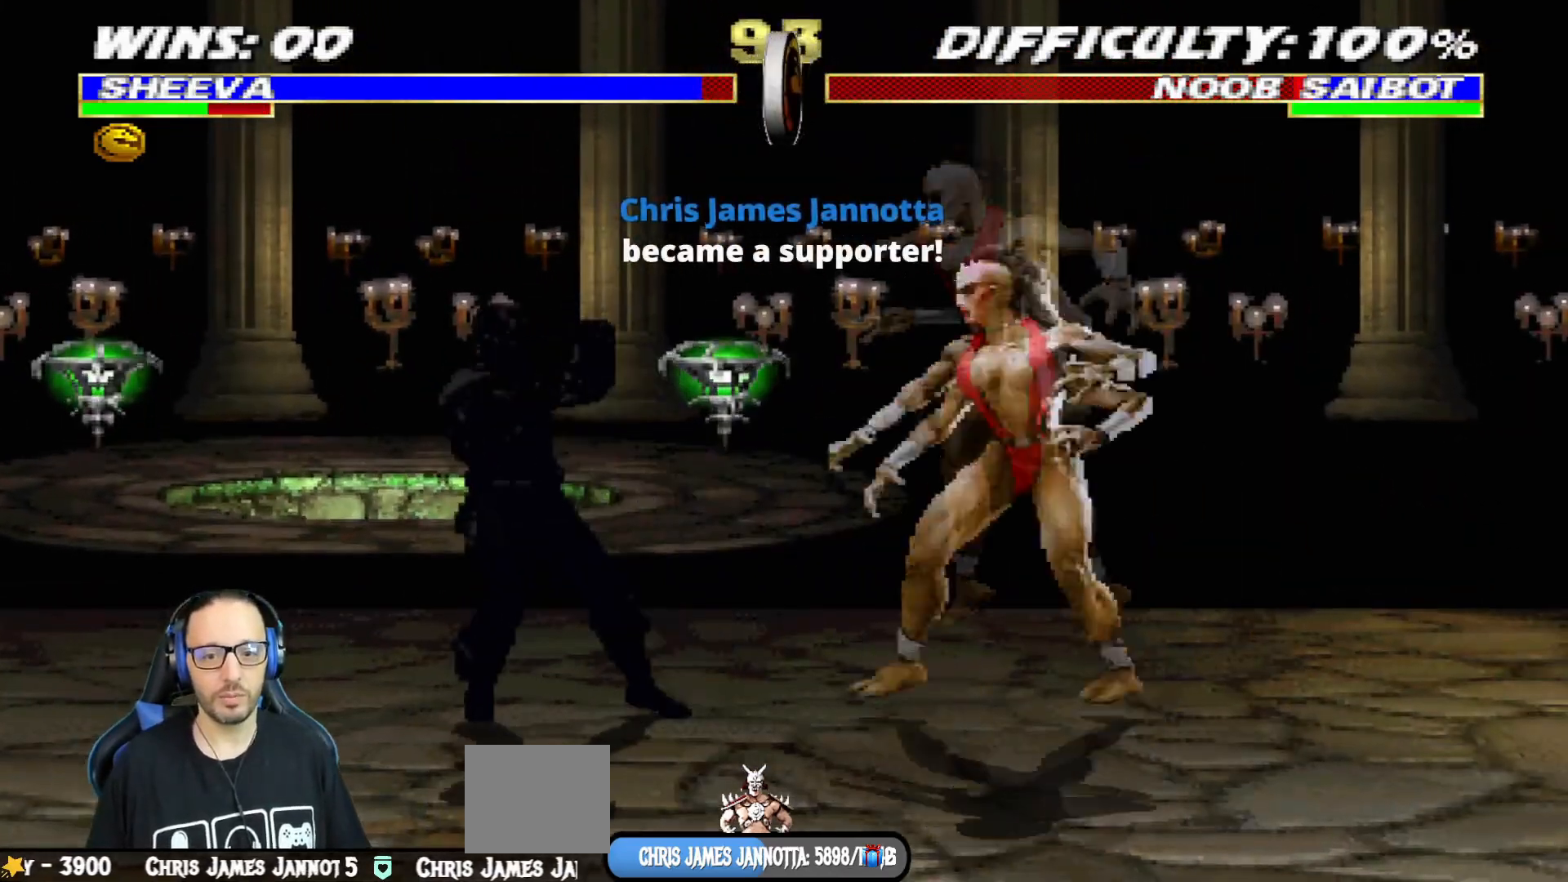
{"buttons": ["SQUARE", "L1", "DPAD_RIGHT"], "left_stick": "center", "right_stick": "center", "events": [[267, "DPAD_LEFT", "up"], [284, "DPAD_RIGHT", "down"], [301, "DPAD_UP", "up"], [434, "SQUARE", "down"]]}
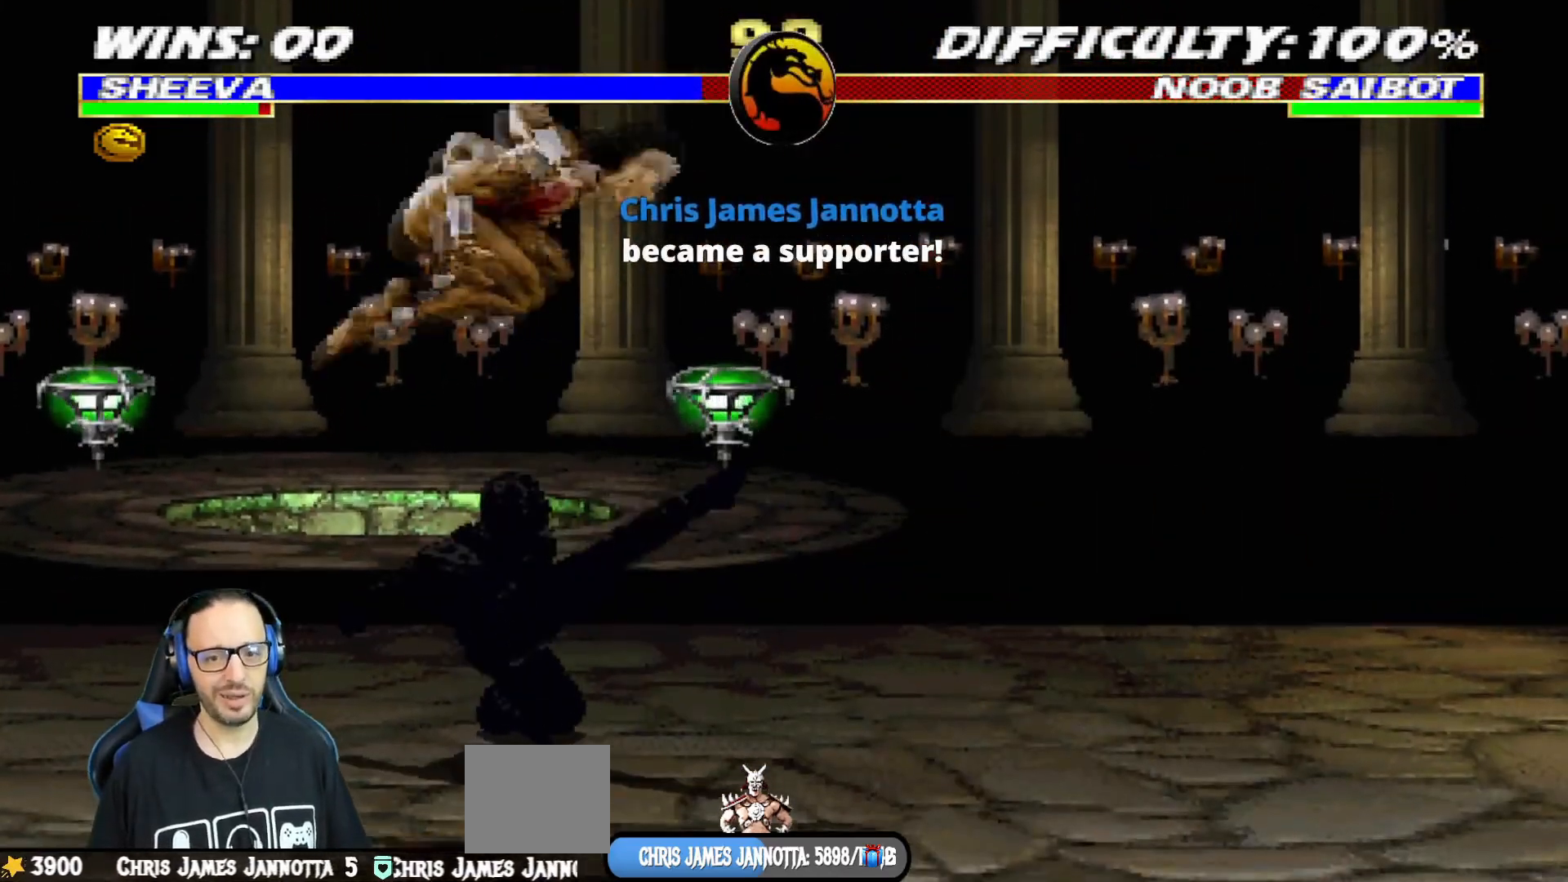
{"buttons": ["CROSS", "L1", "DPAD_RIGHT"], "left_stick": "center", "right_stick": "center", "events": [[33, "SQUARE", "up"], [117, "SQUARE", "down"], [167, "SQUARE", "up"], [267, "SQUARE", "down"], [417, "CROSS", "down"], [417, "SQUARE", "up"]]}
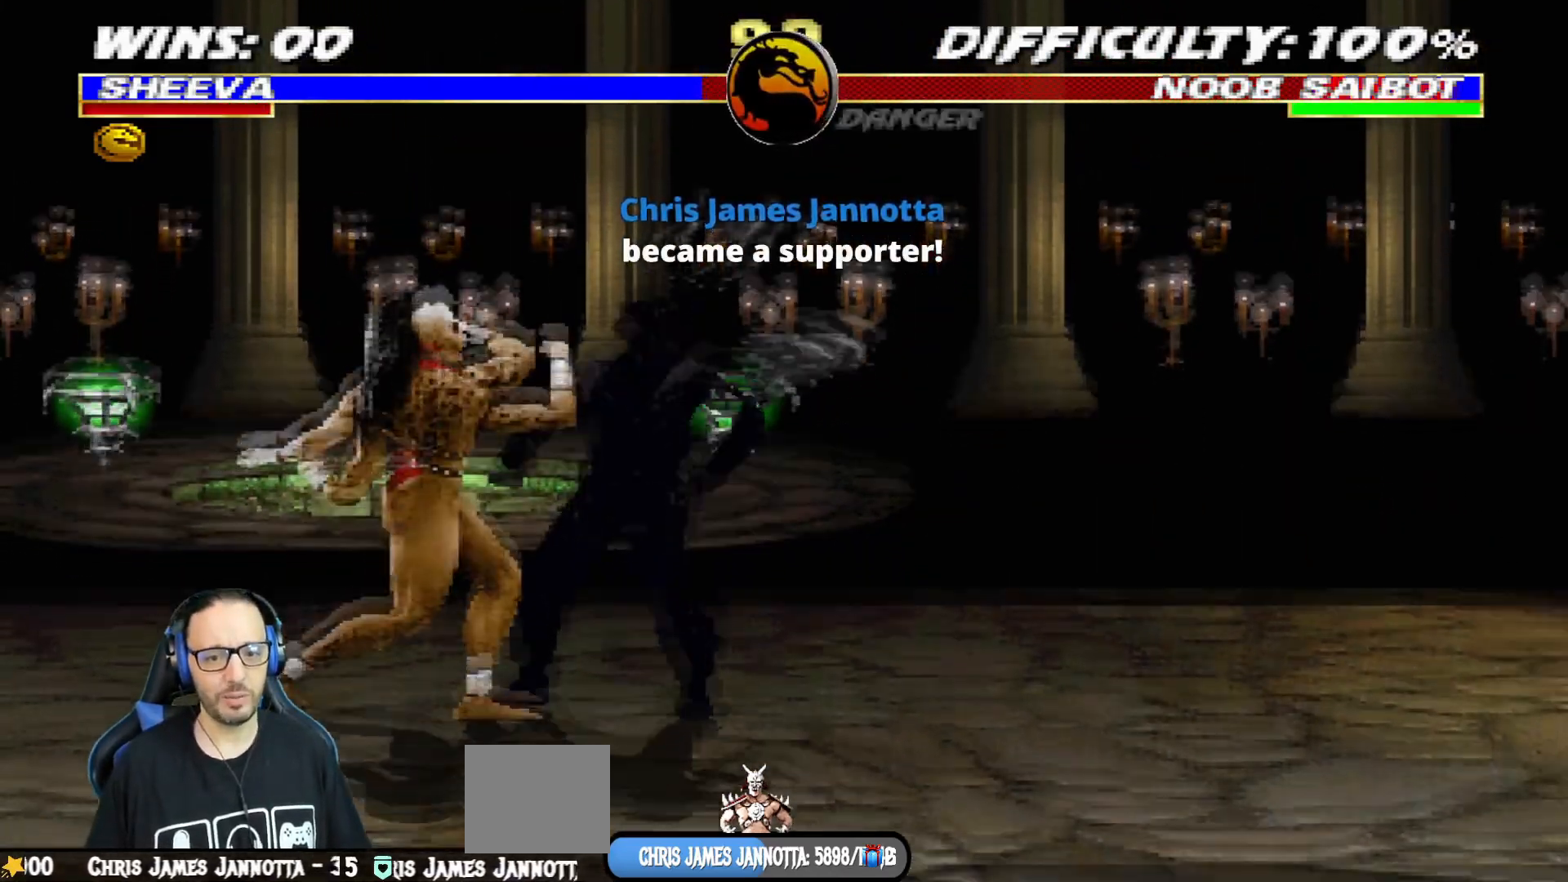
{"buttons": ["SQUARE", "L1", "DPAD_RIGHT"], "left_stick": "center", "right_stick": "center", "events": [[50, "CROSS", "up"], [67, "SQUARE", "down"], [184, "SQUARE", "up"], [234, "SQUARE", "down"], [367, "SQUARE", "up"], [401, "SQUARE", "down"]]}
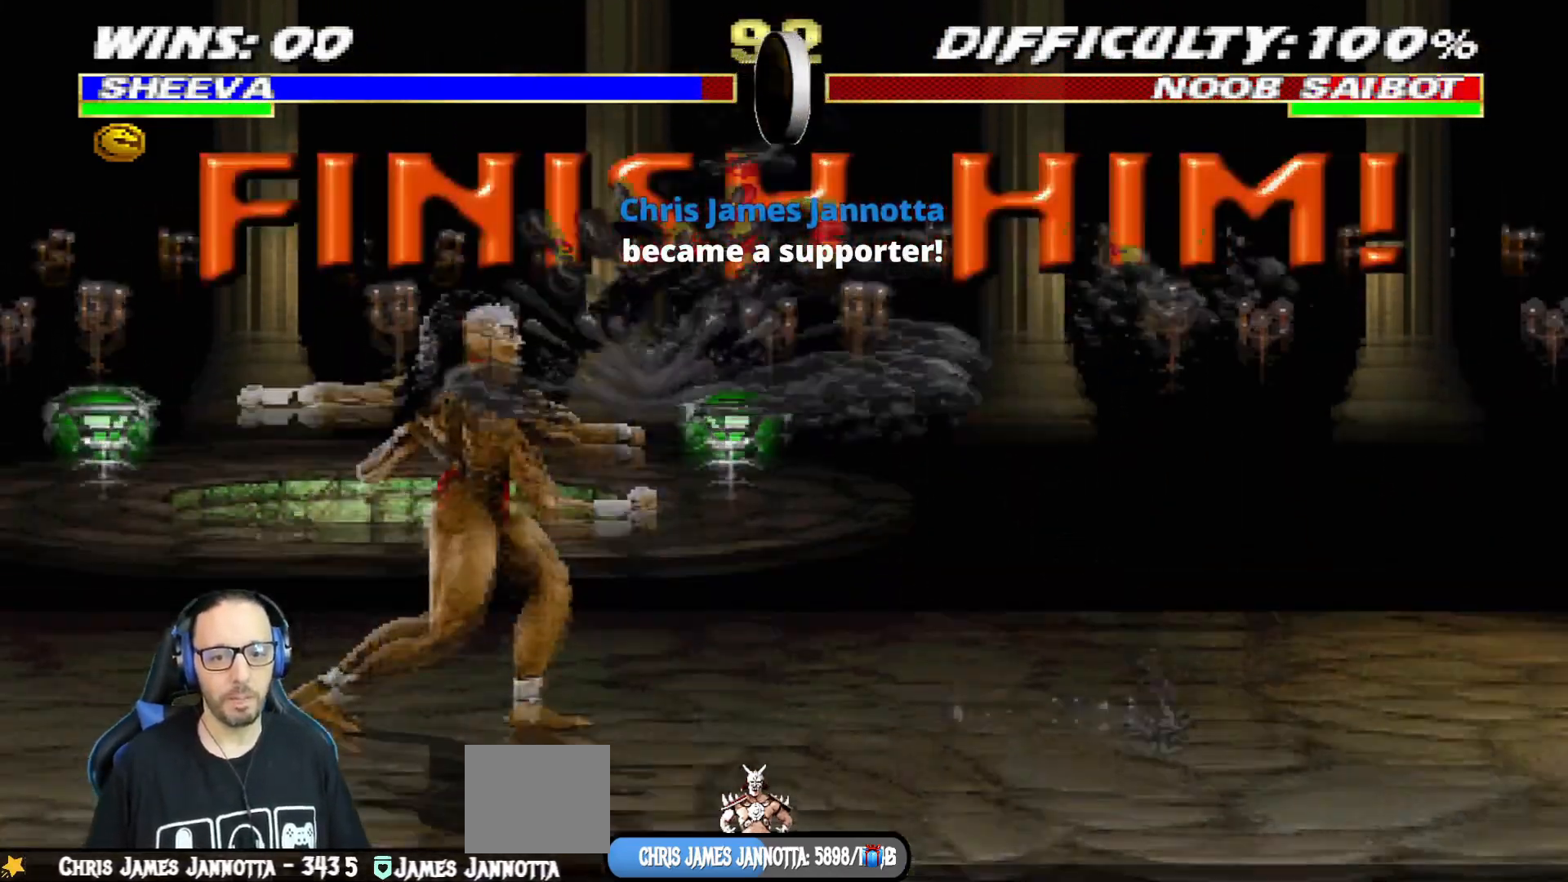
{"buttons": ["L1", "DPAD_RIGHT"], "left_stick": "center", "right_stick": "center", "events": [[100, "DPAD_RIGHT", "up"], [117, "L1", "up"], [183, "SQUARE", "up"], [334, "DPAD_RIGHT", "down"], [350, "L1", "down"]]}
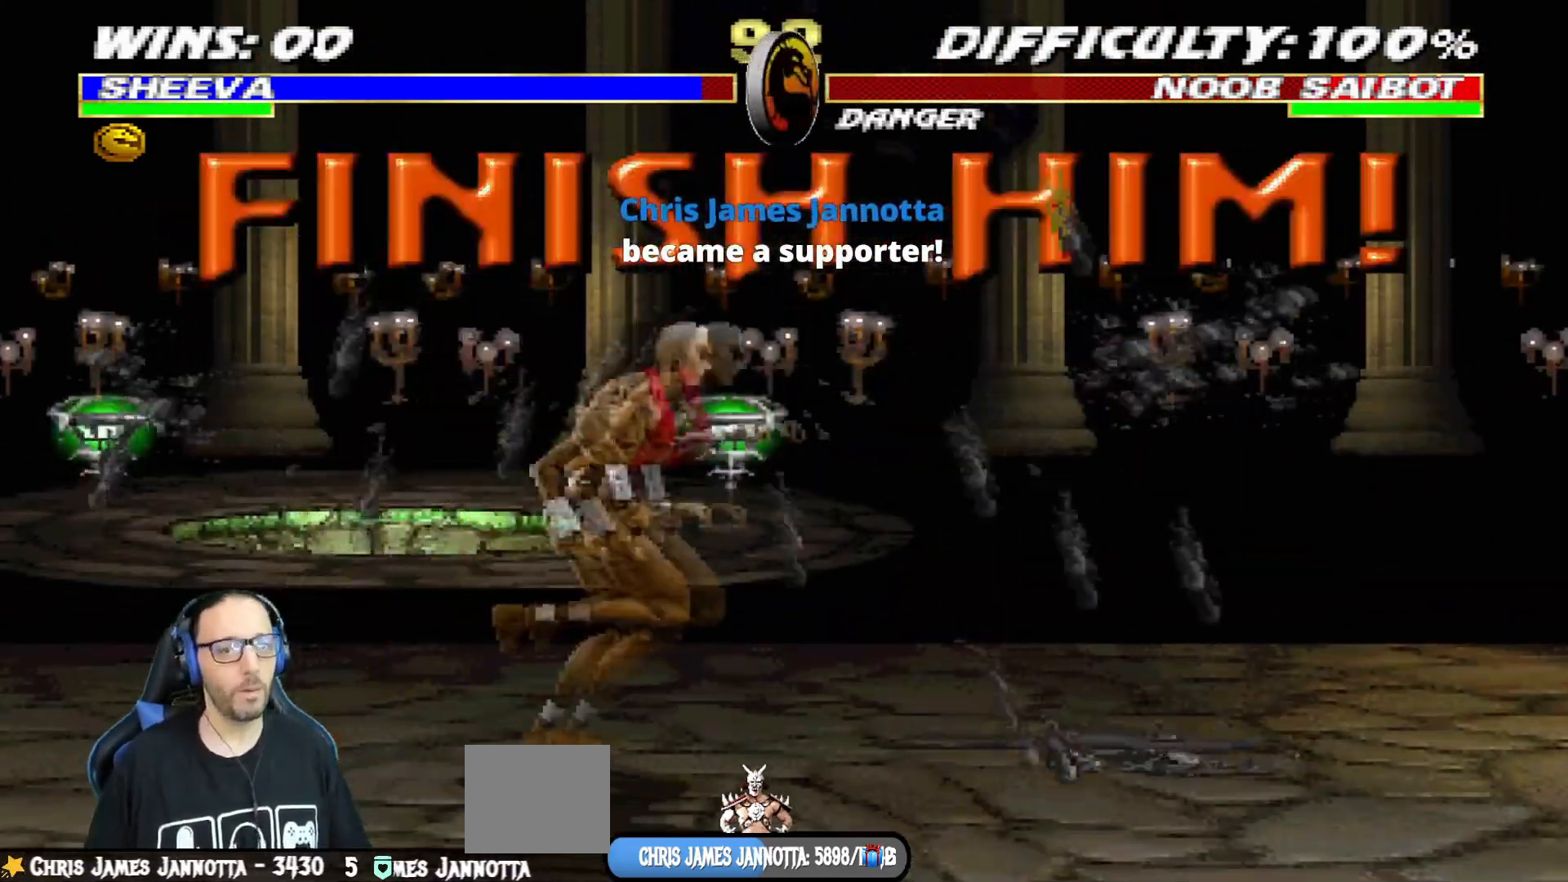
{"buttons": ["TRIANGLE", "L1", "DPAD_UP", "DPAD_RIGHT"], "left_stick": "center", "right_stick": "center", "events": [[67, "SQUARE", "down"], [267, "DPAD_RIGHT", "up"], [267, "L1", "up"], [317, "SQUARE", "up"], [384, "DPAD_RIGHT", "down"], [384, "DPAD_UP", "down"], [384, "L1", "down"], [467, "TRIANGLE", "down"]]}
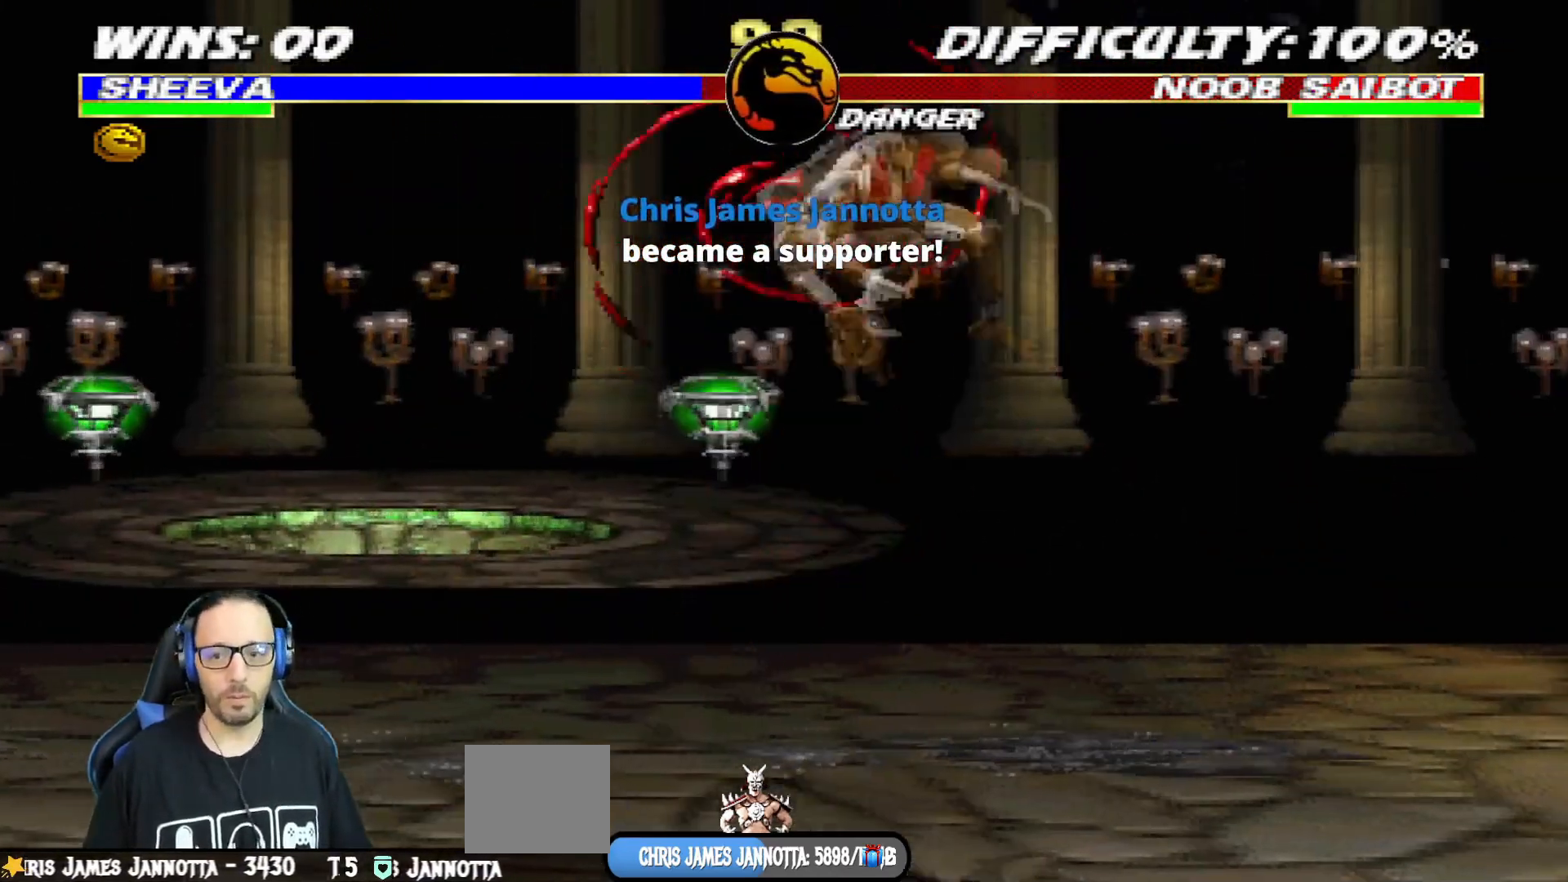
{"buttons": ["DPAD_RIGHT"], "left_stick": "center", "right_stick": "center", "events": [[100, "TRIANGLE", "up"], [117, "TRIANGLE", "down"], [133, "DPAD_UP", "up"], [133, "L1", "up"], [150, "DPAD_RIGHT", "up"], [317, "TRIANGLE", "up"], [500, "DPAD_RIGHT", "down"]]}
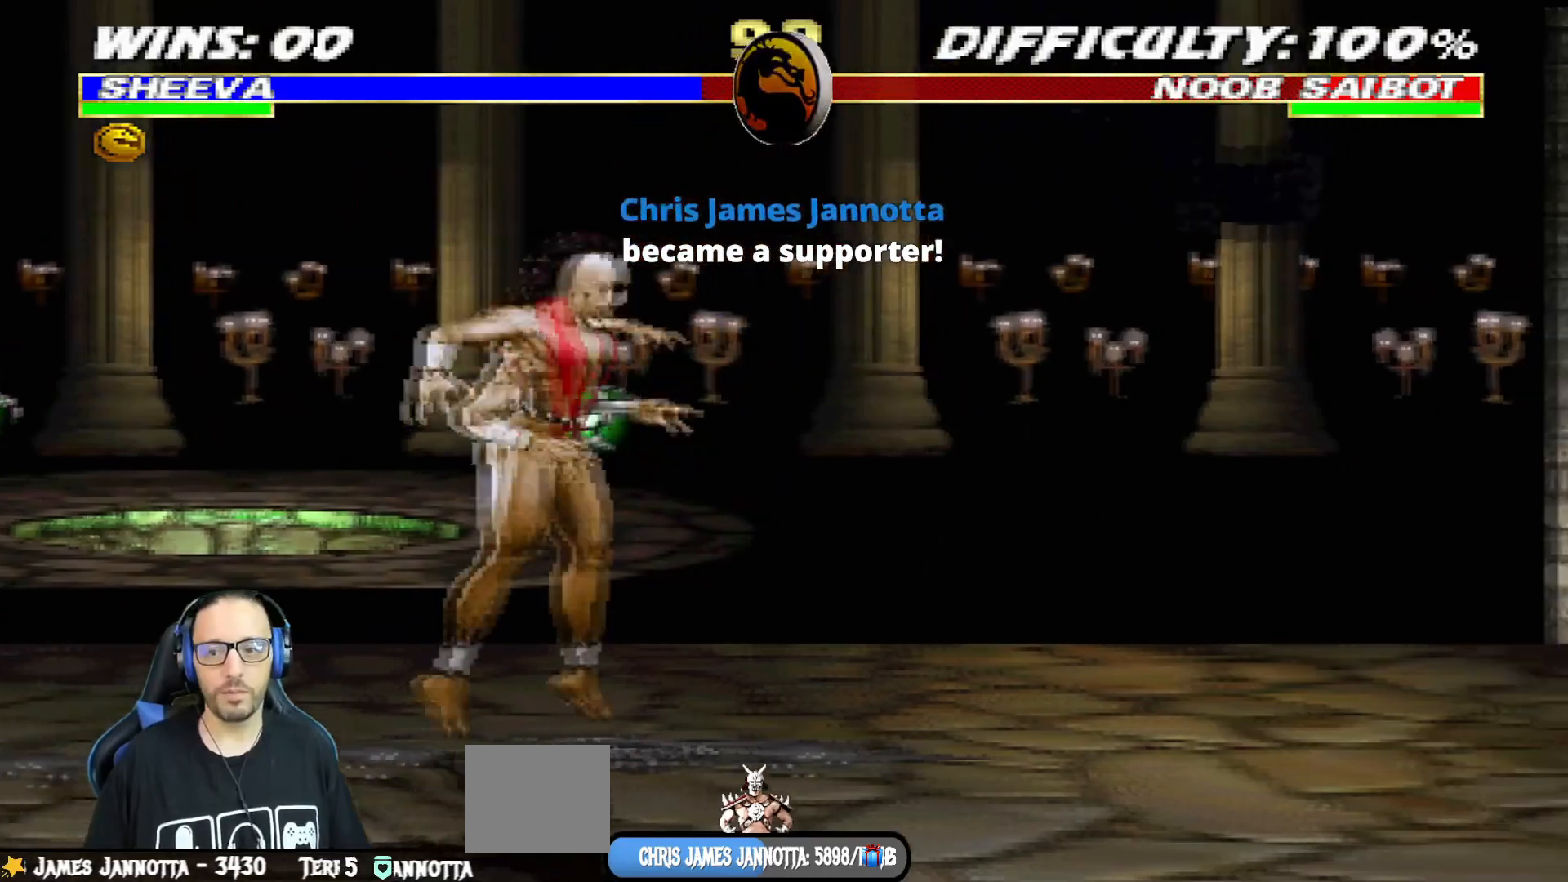
{"buttons": [], "left_stick": "center", "right_stick": "center", "events": [[17, "L1", "down"], [467, "DPAD_RIGHT", "up"], [484, "L1", "up"]]}
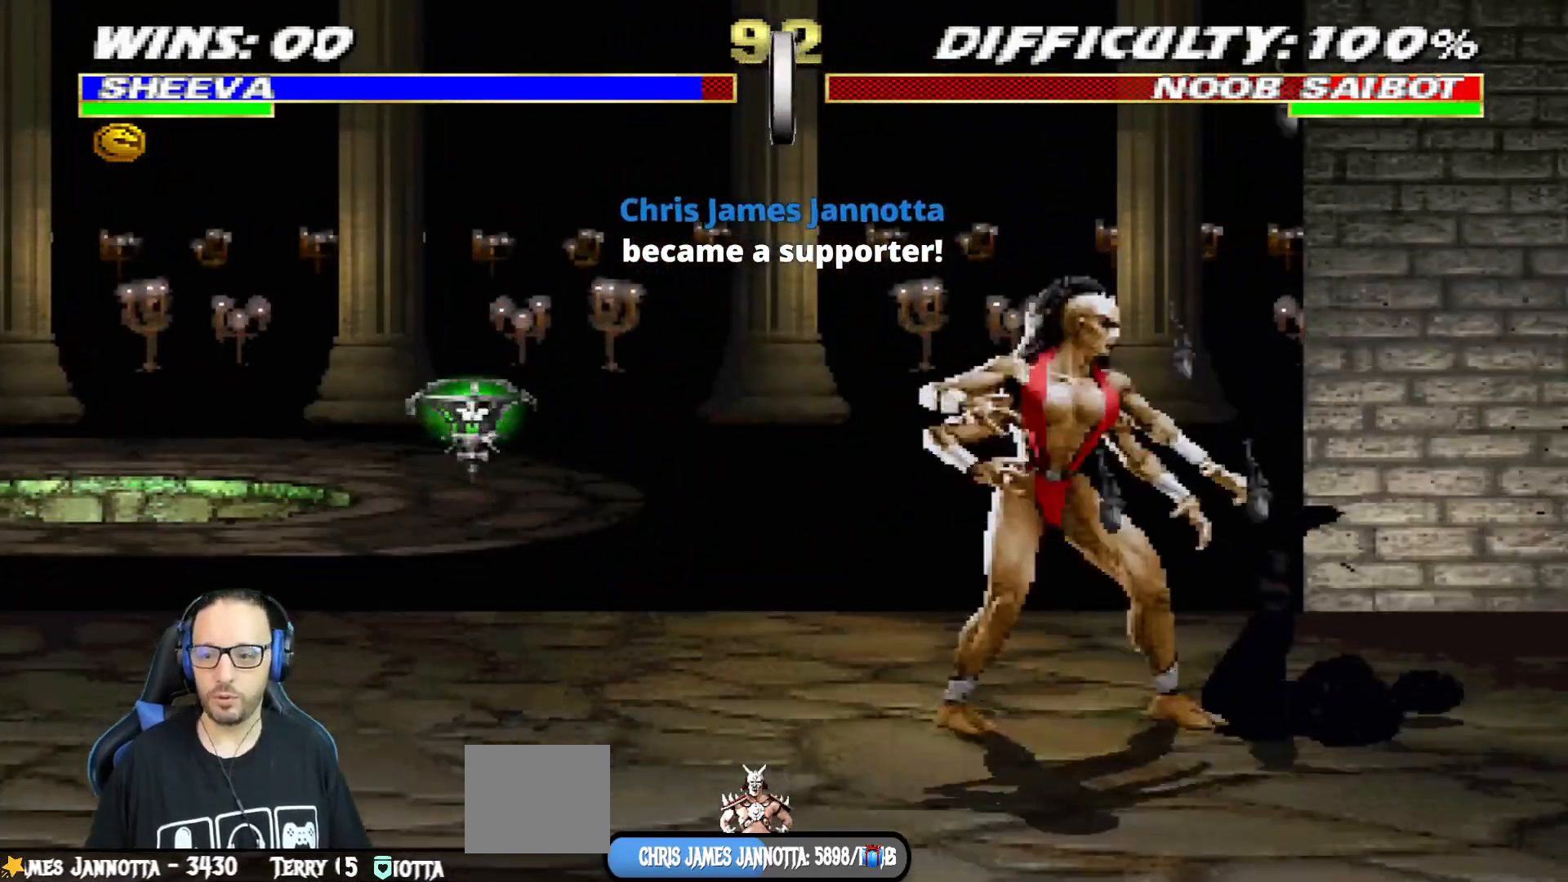
{"buttons": [], "left_stick": "center", "right_stick": "center", "events": [[50, "DPAD_RIGHT", "down"], [150, "DPAD_RIGHT", "up"], [183, "DPAD_RIGHT", "down"], [317, "DPAD_RIGHT", "up"], [367, "DPAD_RIGHT", "down"], [484, "DPAD_RIGHT", "up"]]}
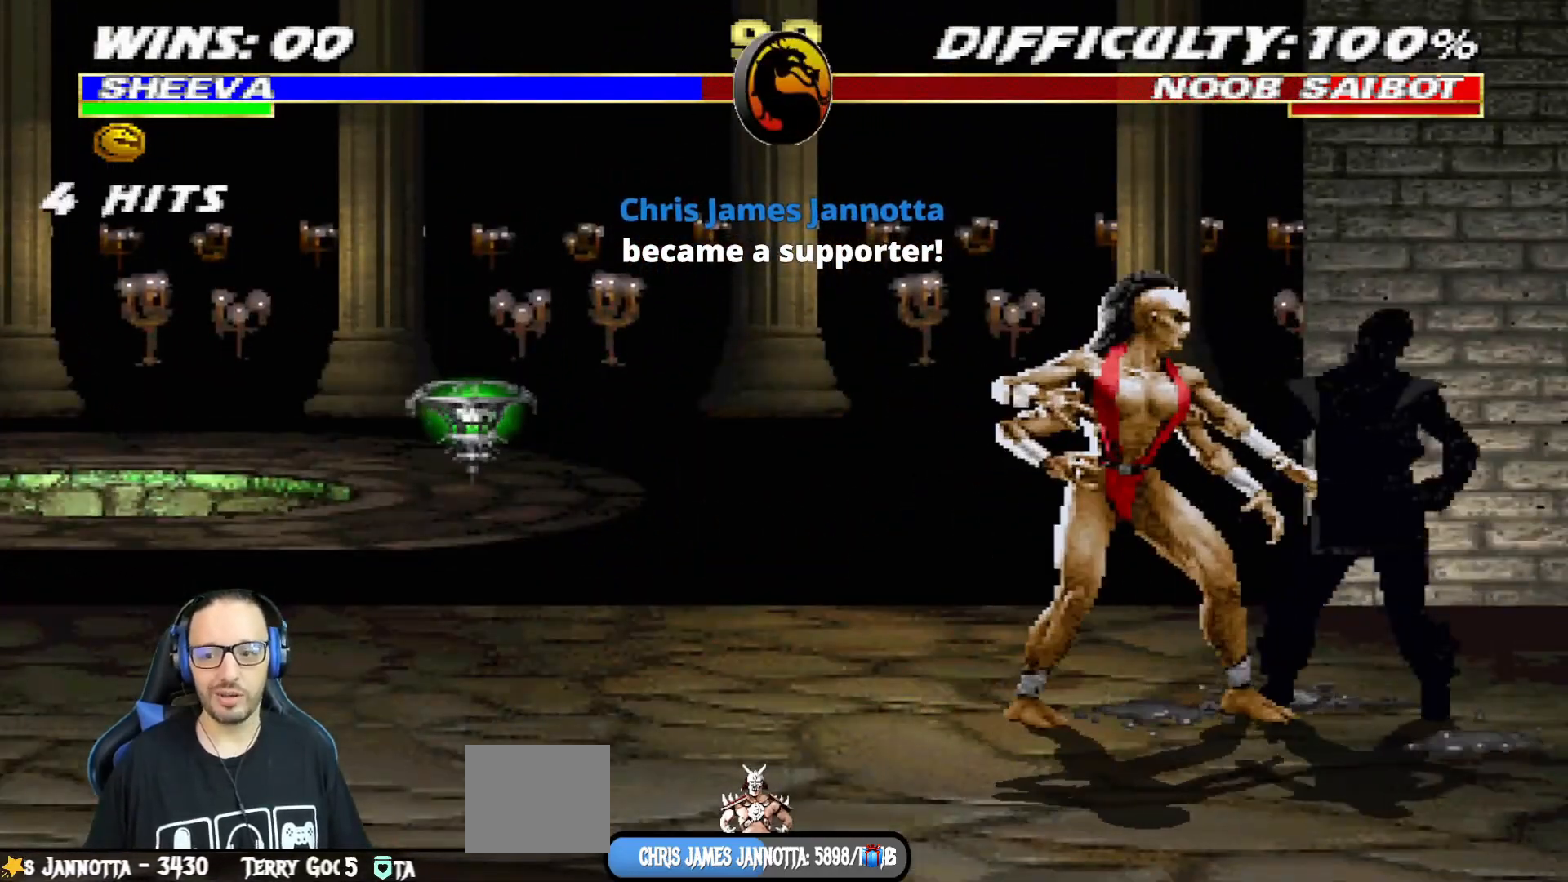
{"buttons": [], "left_stick": "center", "right_stick": "center", "events": [[17, "DPAD_RIGHT", "down"], [150, "DPAD_RIGHT", "up"], [184, "DPAD_RIGHT", "down"], [484, "DPAD_RIGHT", "up"]]}